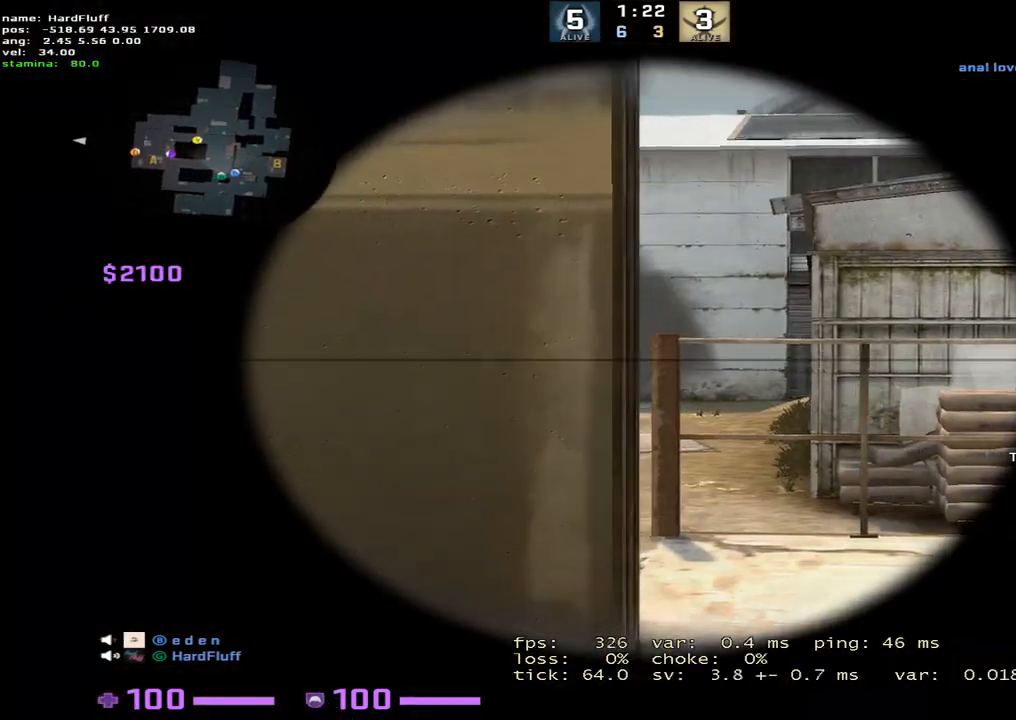
Gameplay with keyboard; each line is a JSON object with the keys held at the frame after it. "events" lists presses ("down") and releases ("up") of "1", "2", "3", "4", "5", "a", "alt", "b", "c", "ctrl", "d", "e", "f", "g", "q", "r", "s", "shift", "space", "t", "tab", "tilde", "v", "w", "x" and "z" between this image and that frame as [ms after this image, input, new state], when the widget could be followed in between. No other keys are recorded. Mouse input is not recorded.
{"keys": ["ctrl", "d"], "events": []}
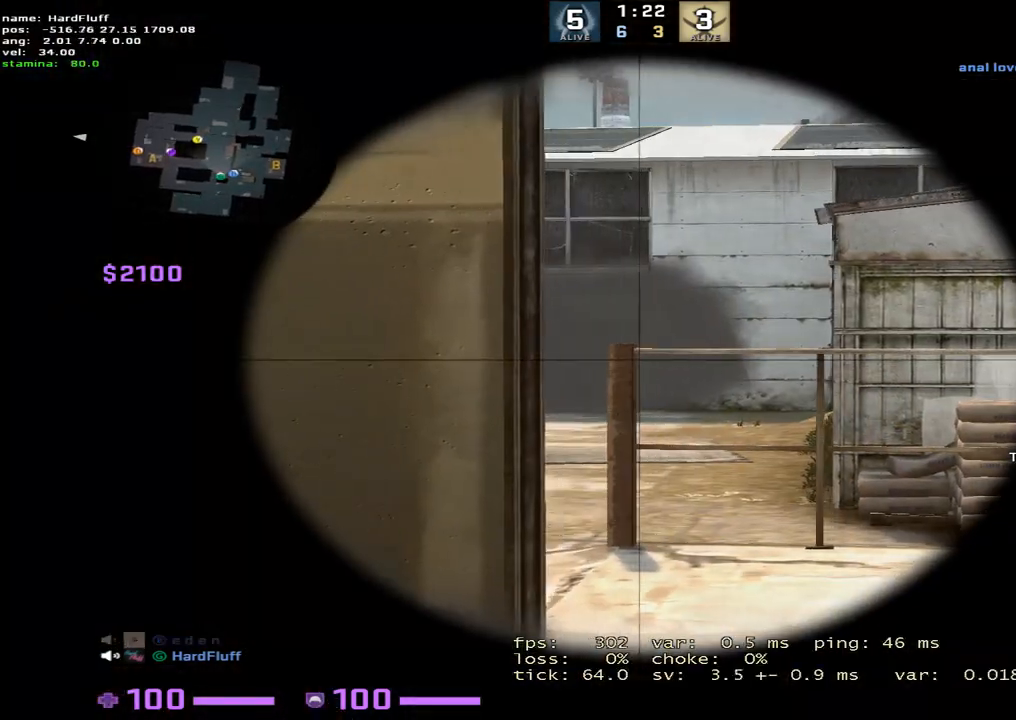
{"keys": ["ctrl", "d"], "events": []}
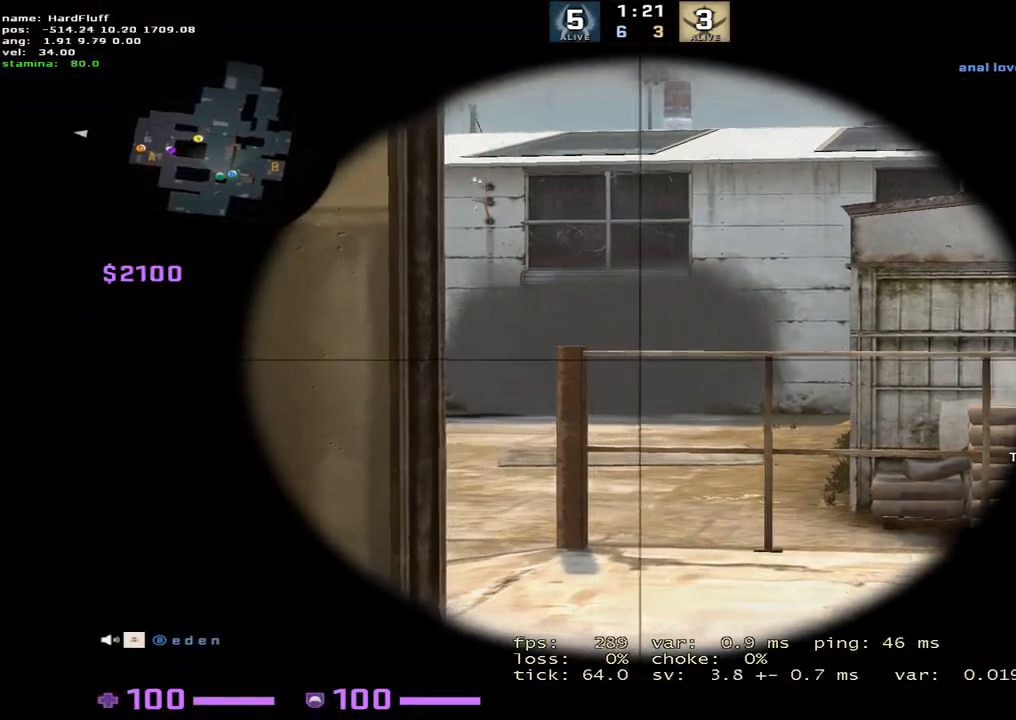
{"keys": ["ctrl", "d"], "events": []}
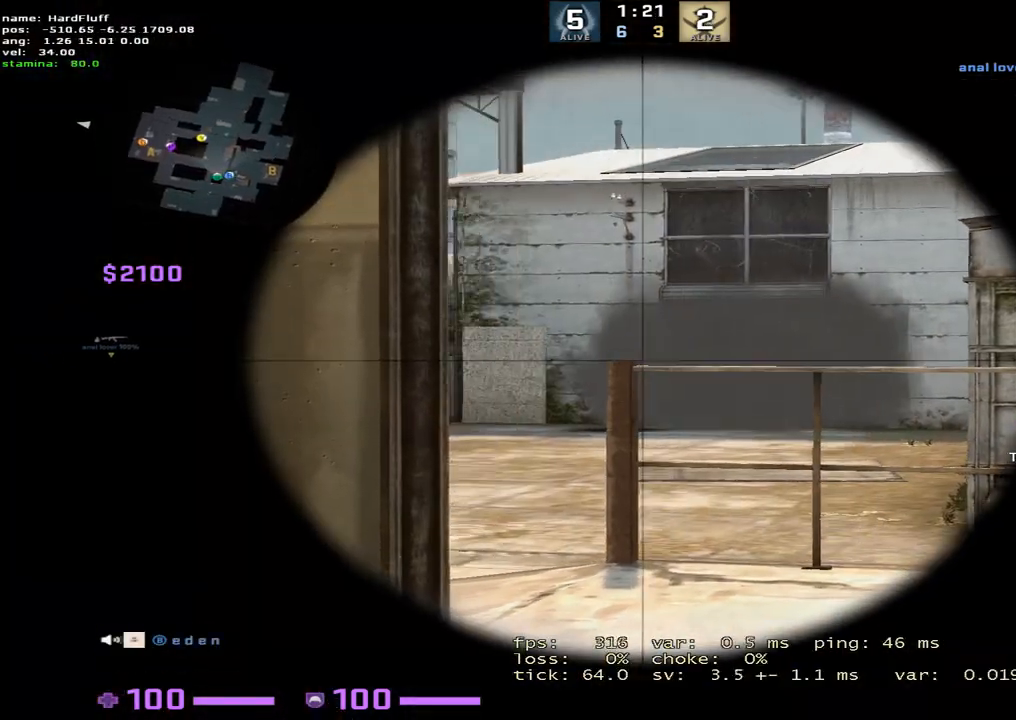
{"keys": ["a"], "events": [[50, "a", "down"], [116, "ctrl", "up"], [133, "d", "up"]]}
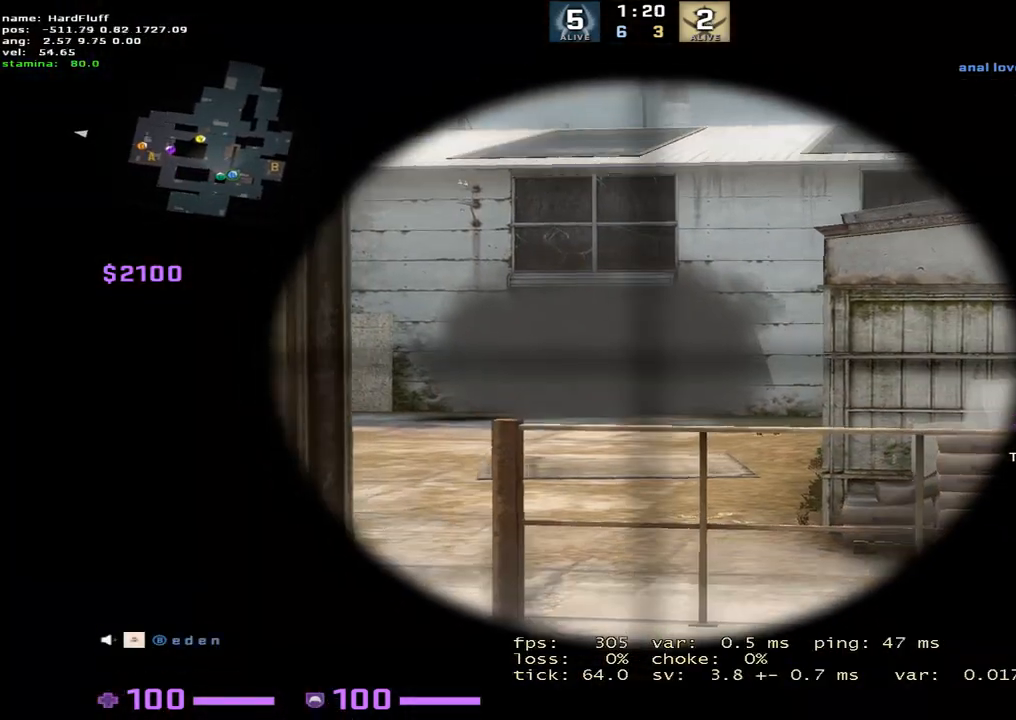
{"keys": [], "events": [[334, "d", "down"], [367, "a", "up"], [501, "d", "up"]]}
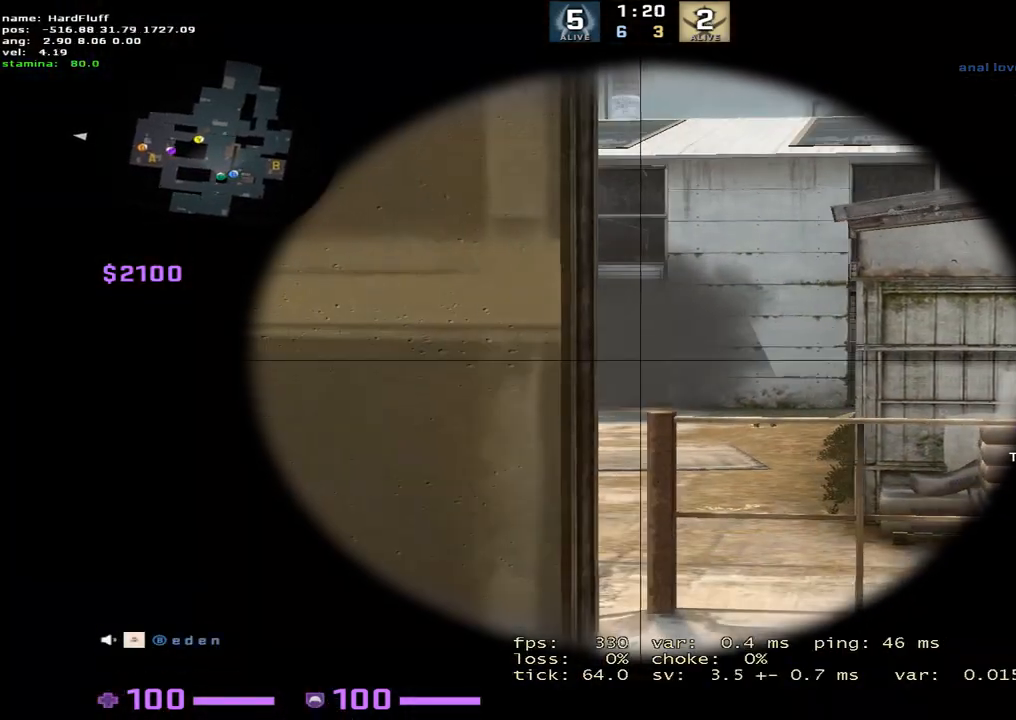
{"keys": ["a"], "events": [[133, "a", "down"], [266, "3", "down"], [367, "3", "up"]]}
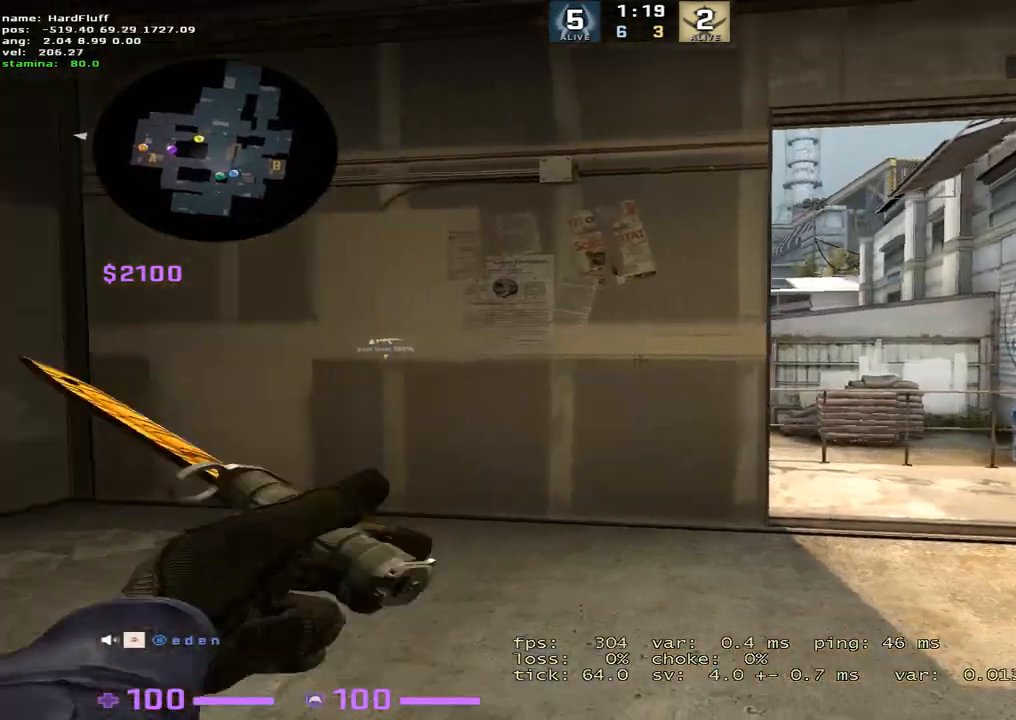
{"keys": ["a", "w"], "events": [[67, "f", "down"], [184, "f", "up"], [184, "w", "down"]]}
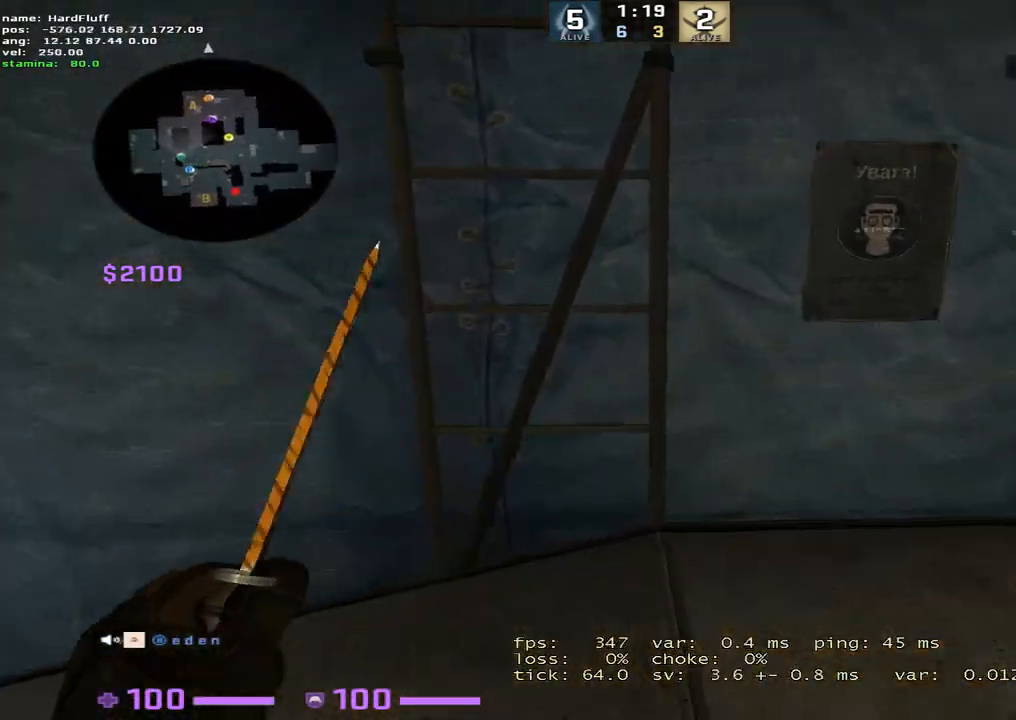
{"keys": ["w"], "events": [[333, "a", "up"]]}
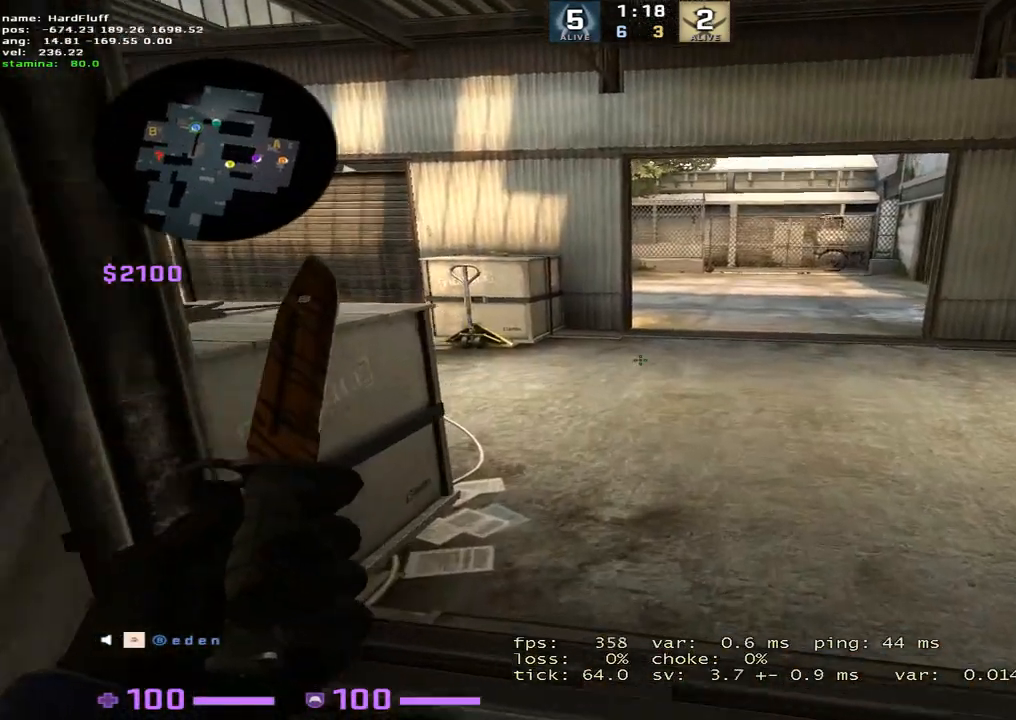
{"keys": ["a", "ctrl"], "events": [[117, "a", "down"], [234, "w", "up"], [467, "ctrl", "down"]]}
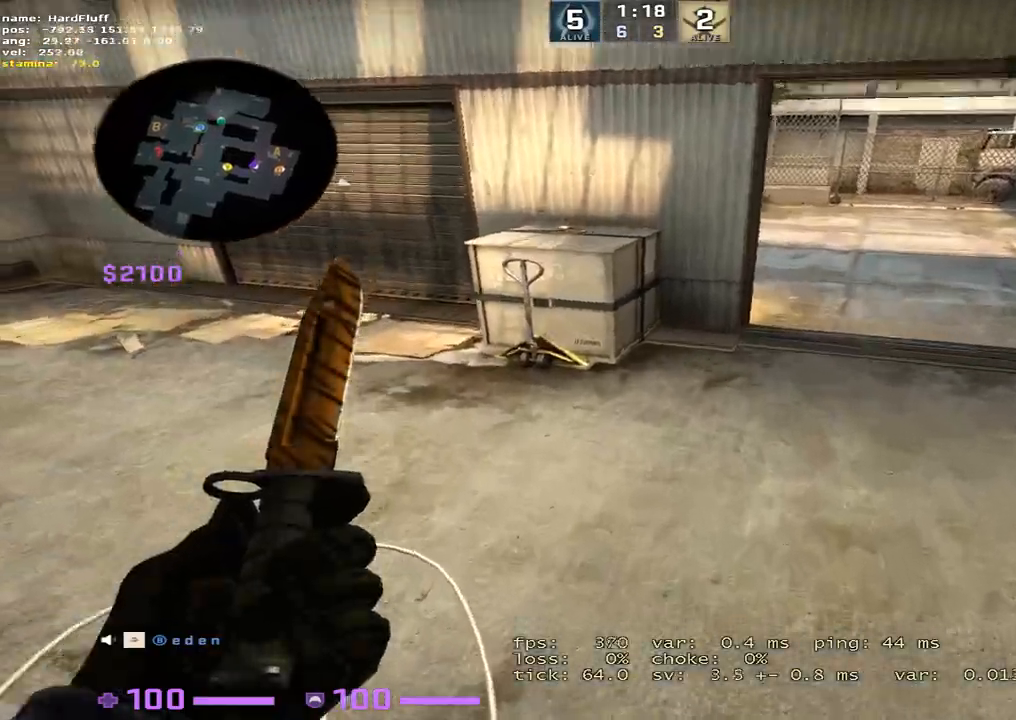
{"keys": ["w"], "events": [[66, "ctrl", "up"], [116, "w", "down"], [467, "a", "up"]]}
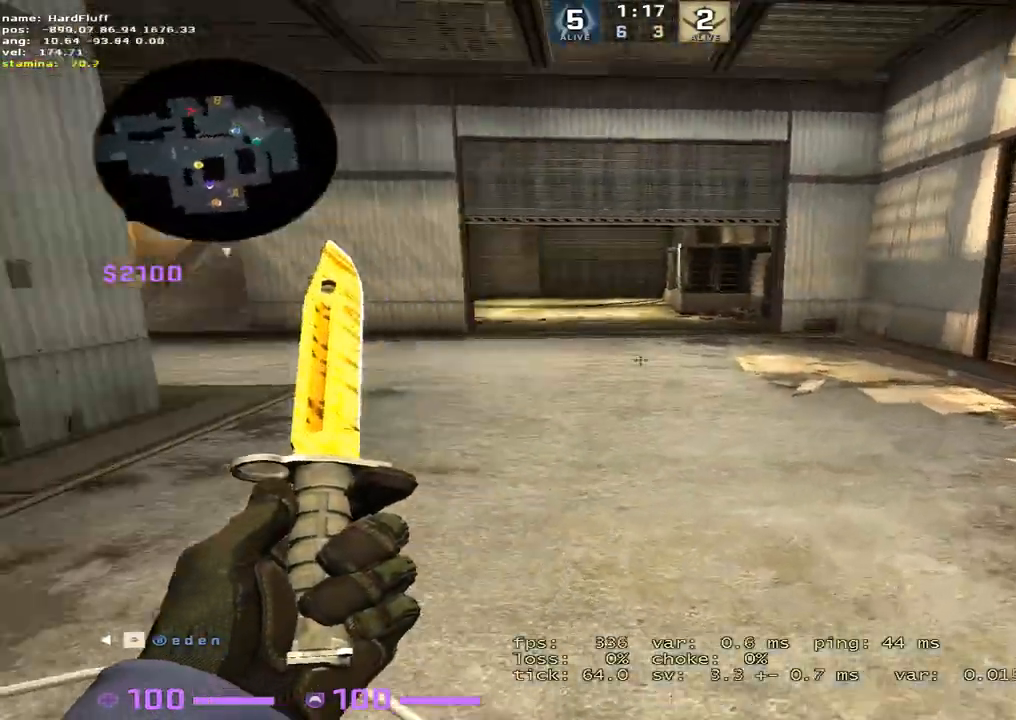
{"keys": ["w"], "events": [[184, "4", "down"], [300, "4", "up"]]}
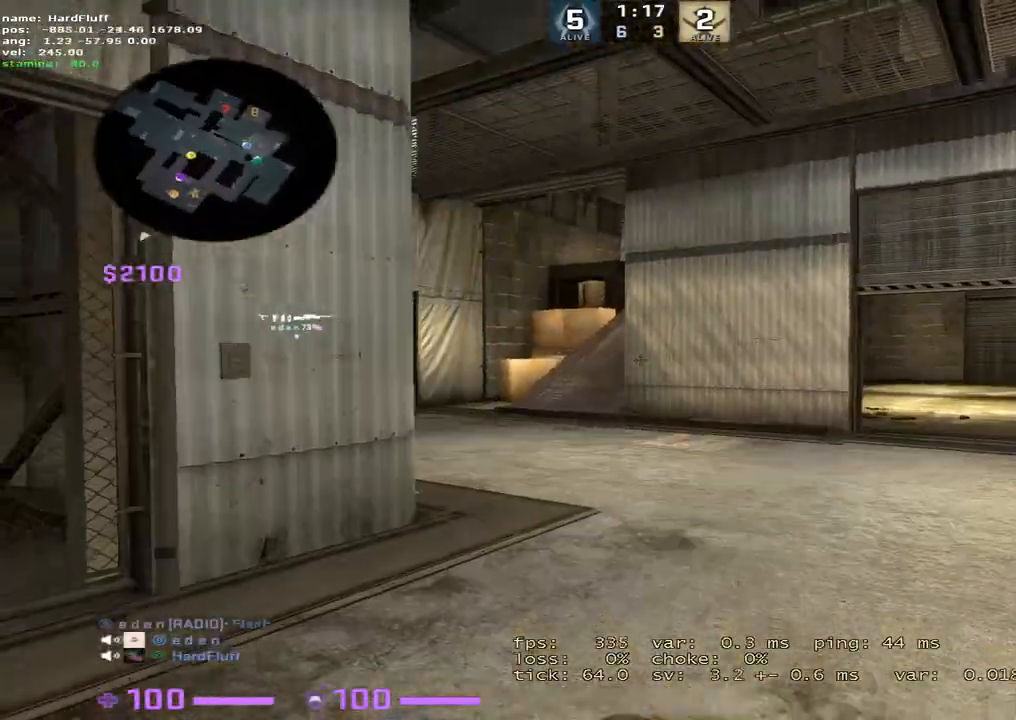
{"keys": [], "events": [[16, "a", "down"], [183, "w", "up"], [200, "w", "down"], [250, "a", "up"], [450, "w", "up"]]}
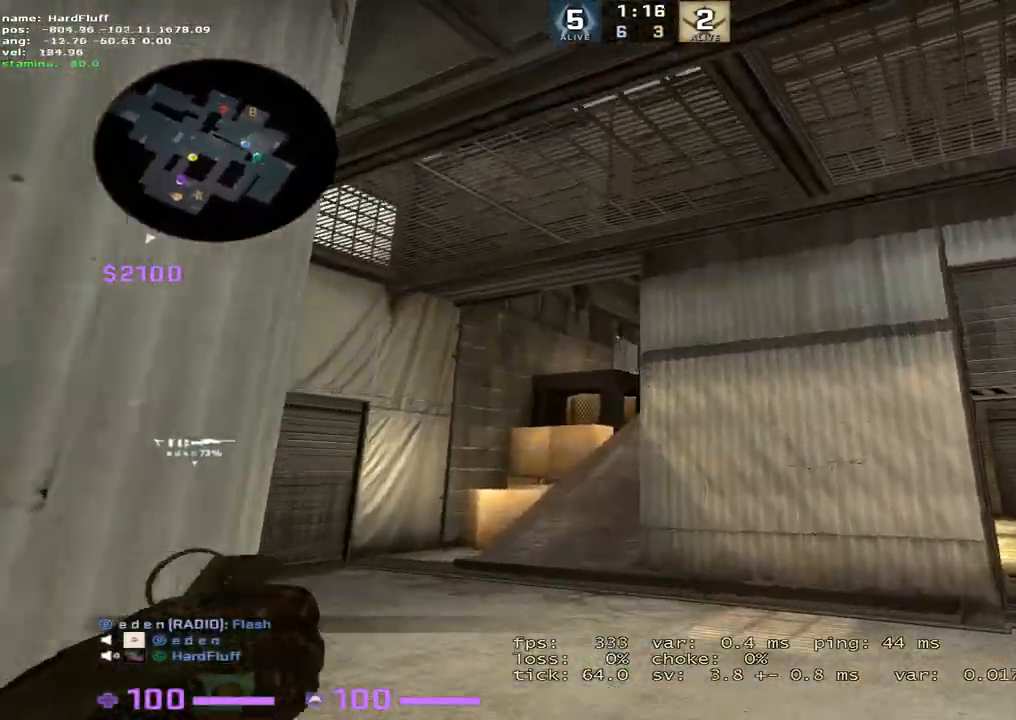
{"keys": ["w"], "events": [[467, "w", "down"]]}
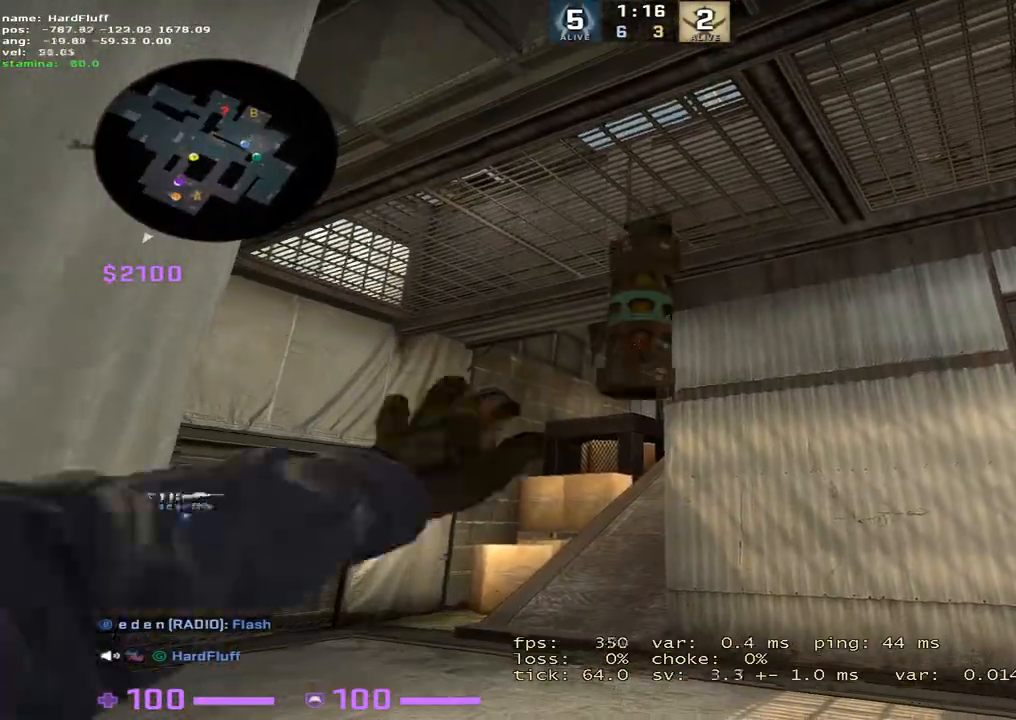
{"keys": ["d", "w"], "events": [[83, "d", "down"]]}
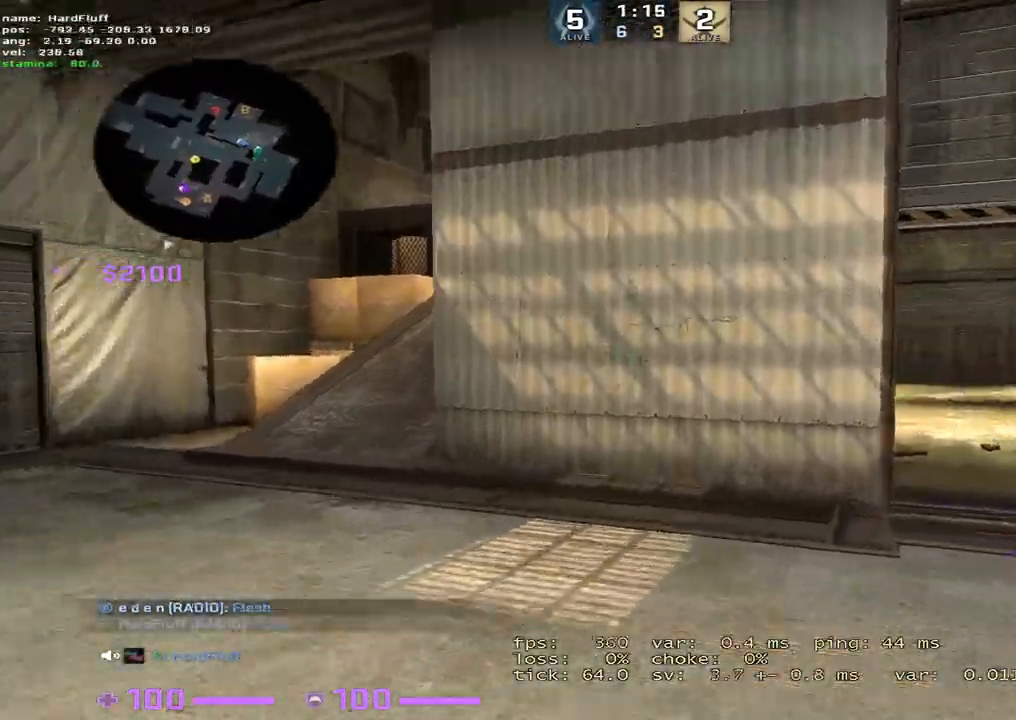
{"keys": ["w"], "events": [[117, "d", "up"], [250, "3", "down"], [384, "3", "up"]]}
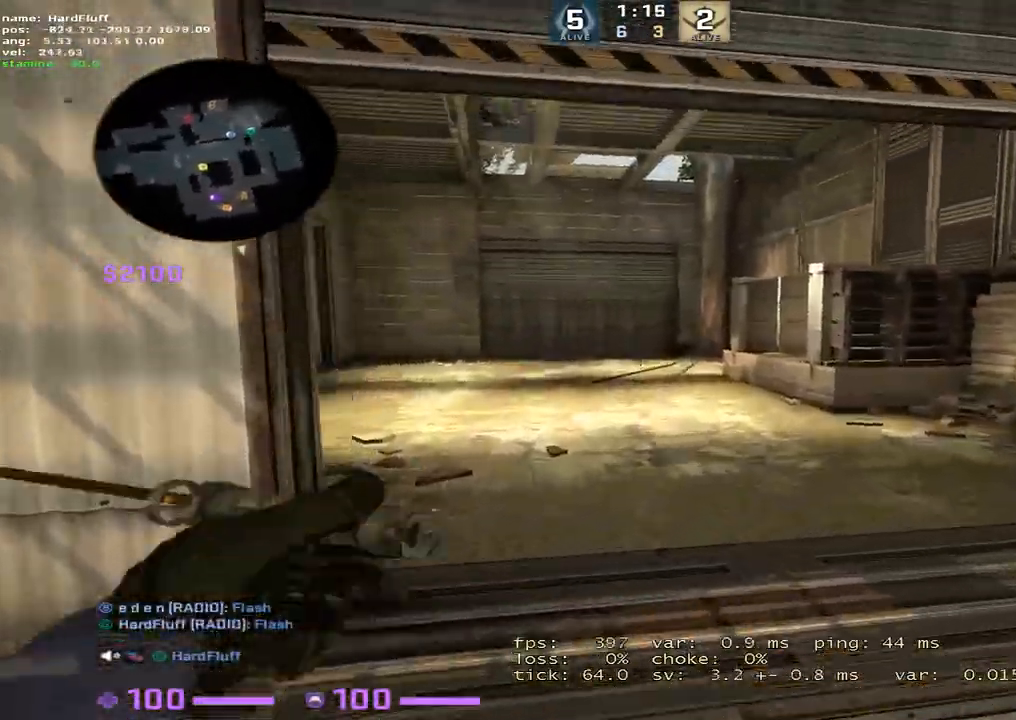
{"keys": ["w"]}
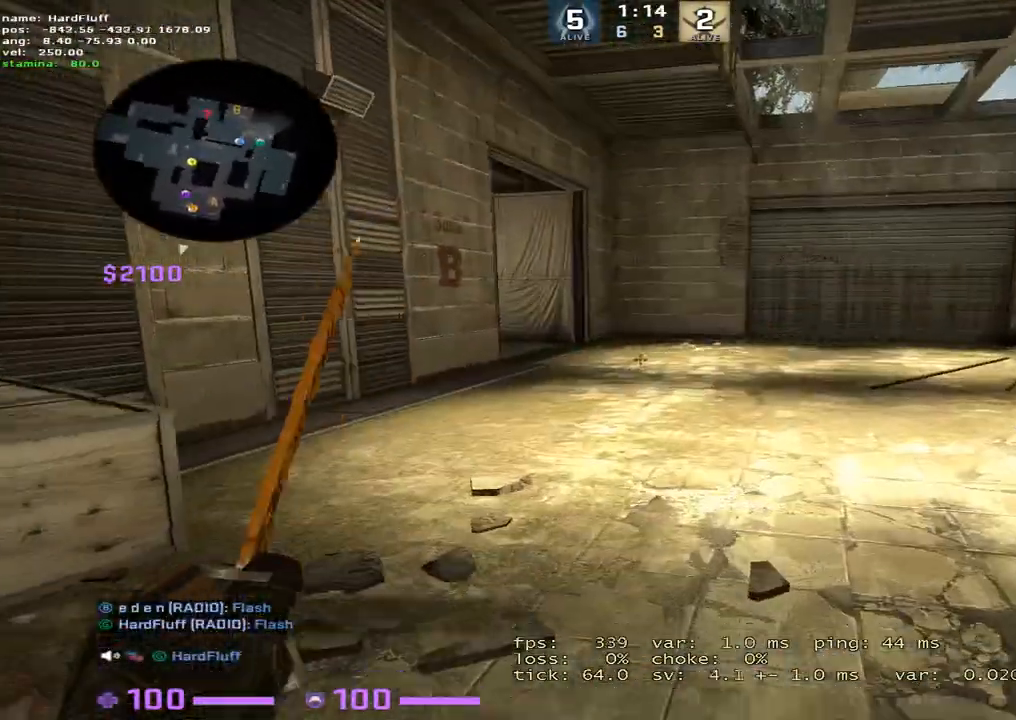
{"keys": ["d", "w"], "events": [[367, "1", "down"], [450, "d", "down"], [484, "1", "up"]]}
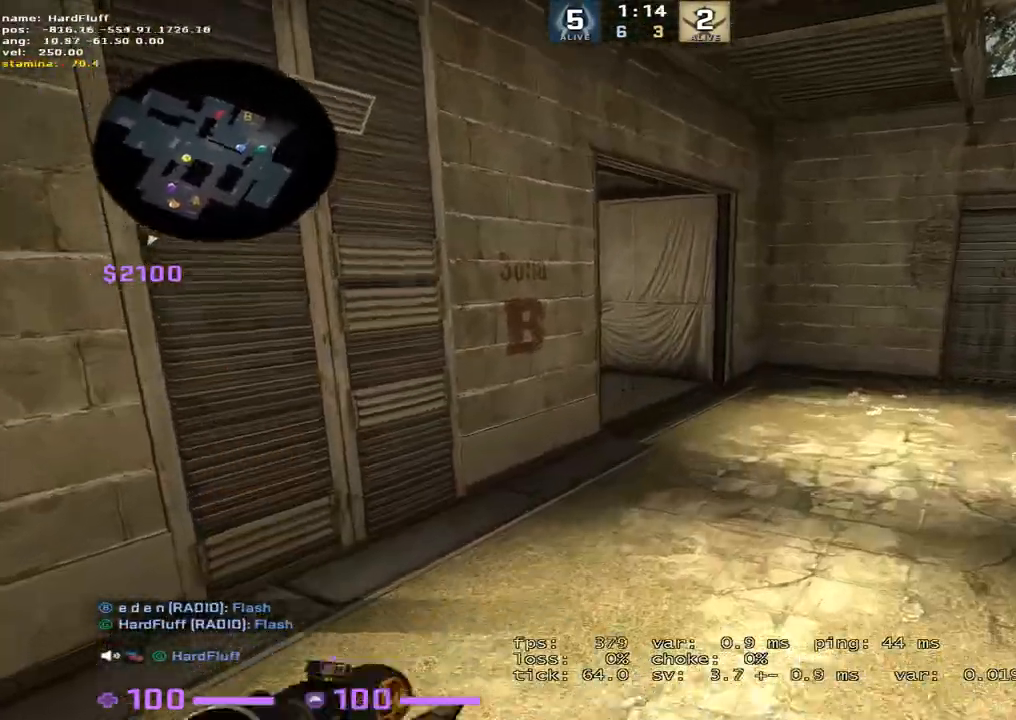
{"keys": ["d", "w"], "events": [[33, "w", "up"], [233, "w", "down"]]}
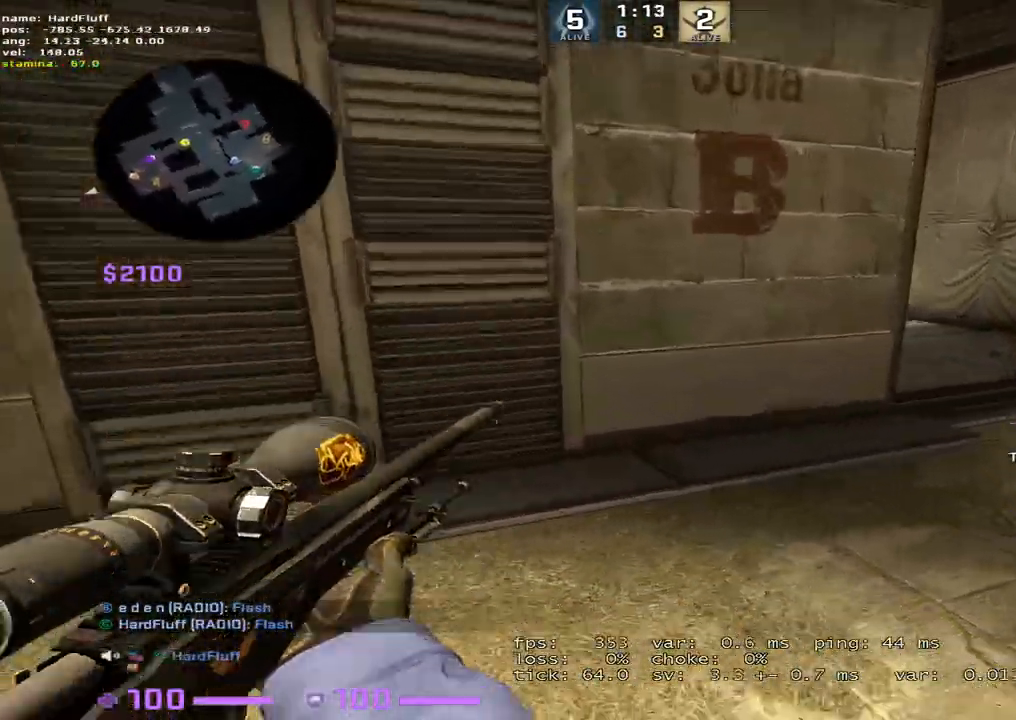
{"keys": ["d", "w"], "events": []}
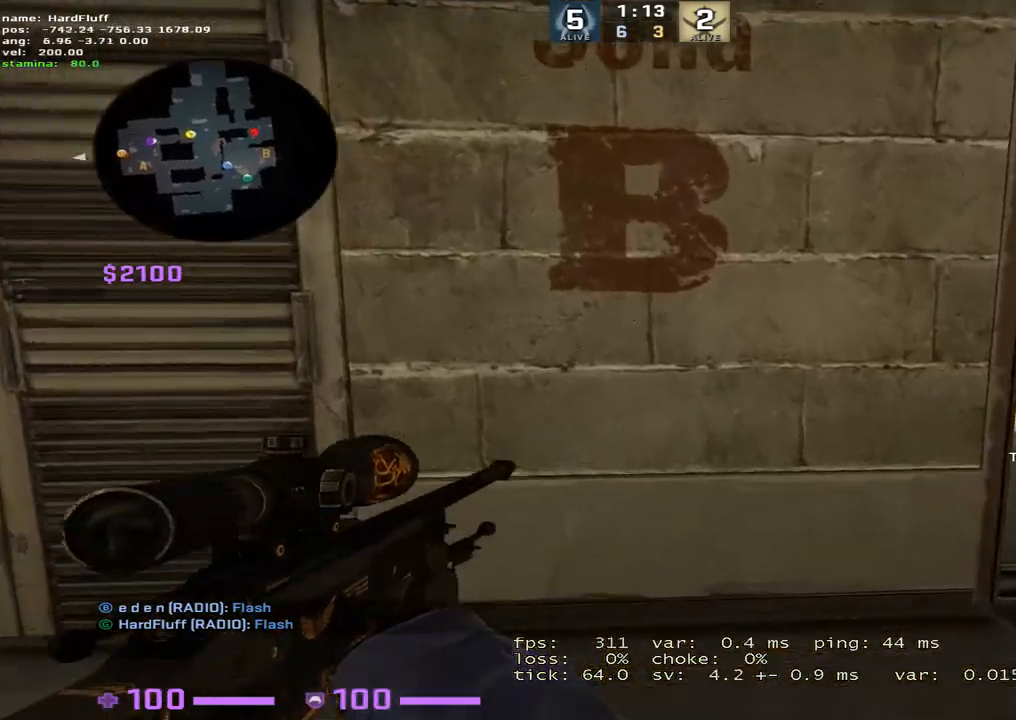
{"keys": ["d"], "events": [[33, "w", "up"]]}
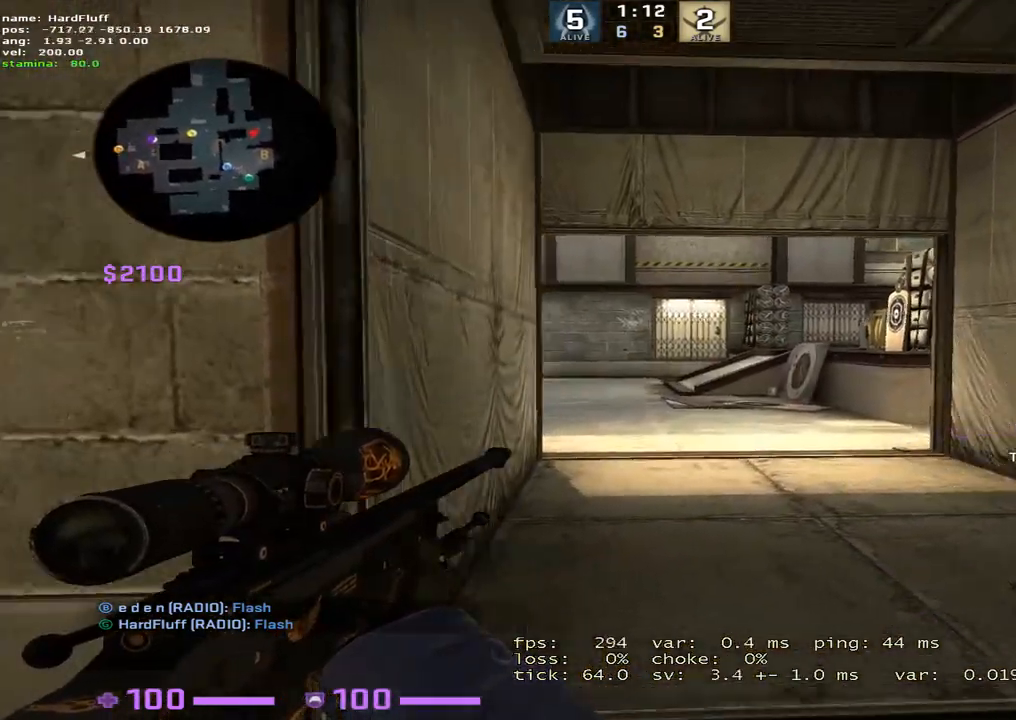
{"keys": ["a", "ctrl"], "events": [[17, "ctrl", "down"], [350, "a", "down"], [467, "d", "up"]]}
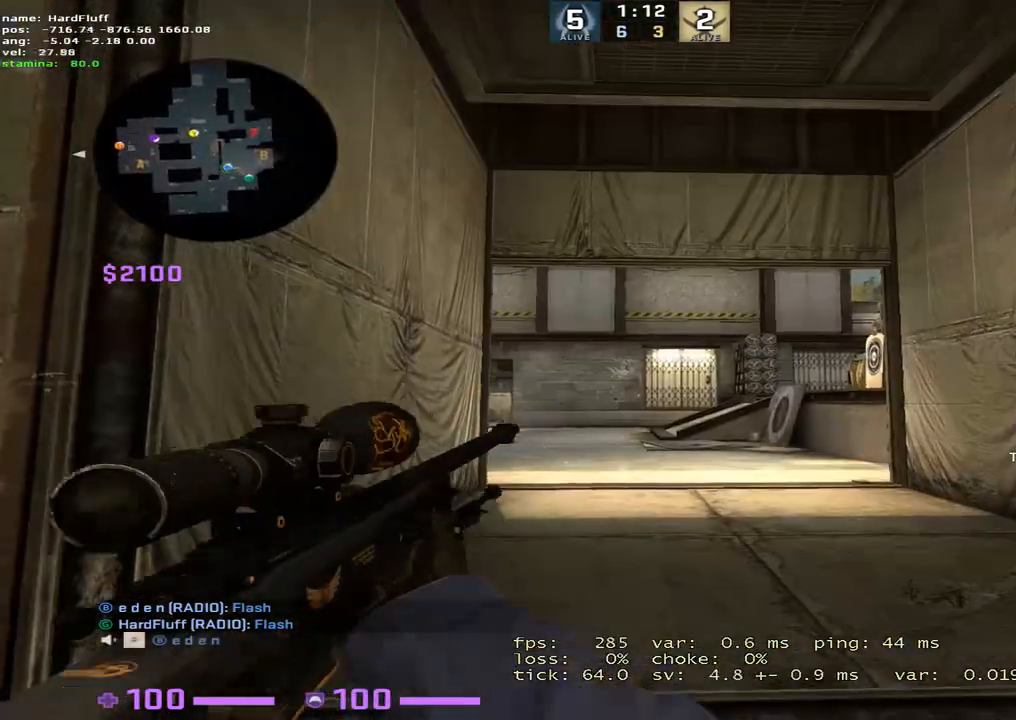
{"keys": ["d"], "events": [[83, "ctrl", "up"], [400, "d", "down"], [433, "a", "up"]]}
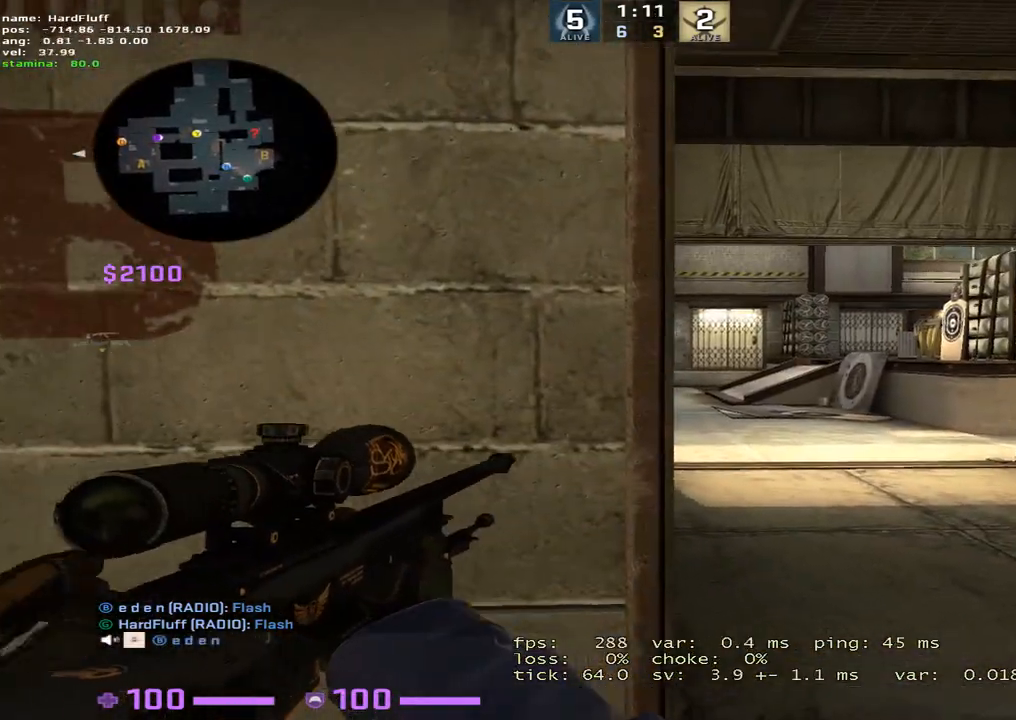
{"keys": ["d"], "events": [[200, "a", "down"], [250, "d", "up"], [434, "d", "down"], [484, "a", "up"]]}
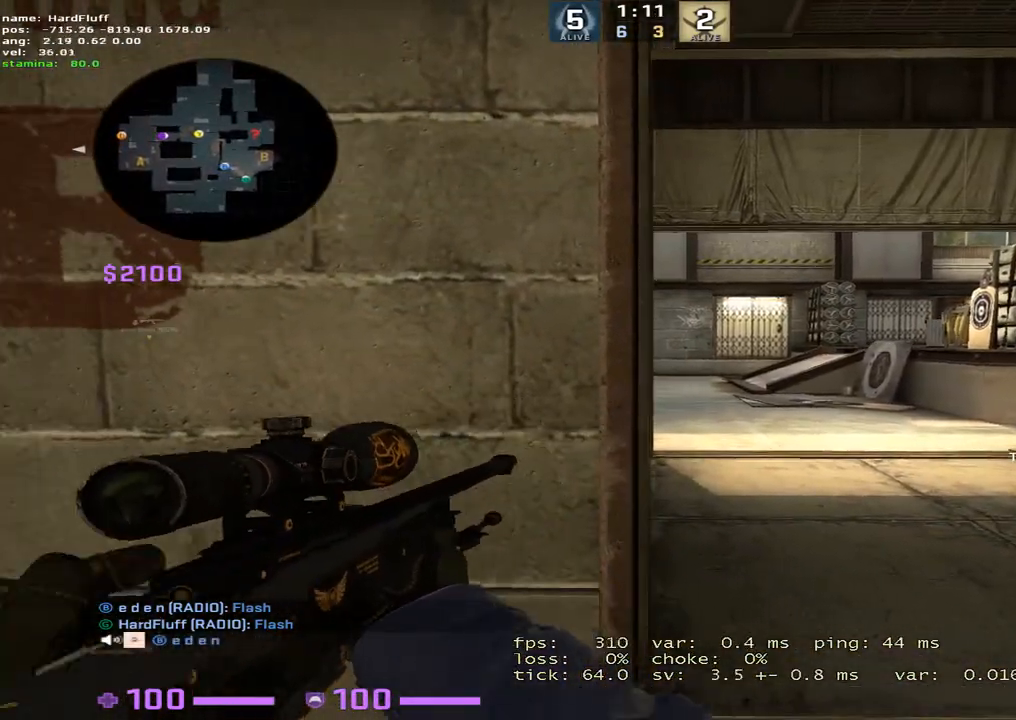
{"keys": ["ctrl", "d"], "events": [[500, "ctrl", "down"]]}
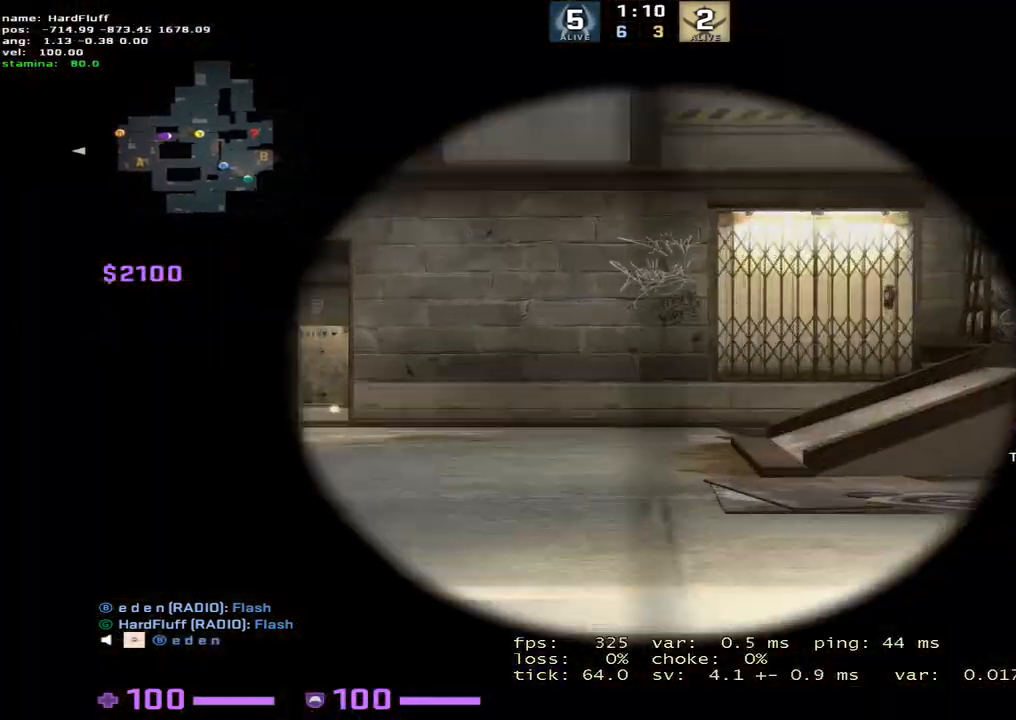
{"keys": ["a", "ctrl"], "events": [[434, "a", "down"], [501, "d", "up"]]}
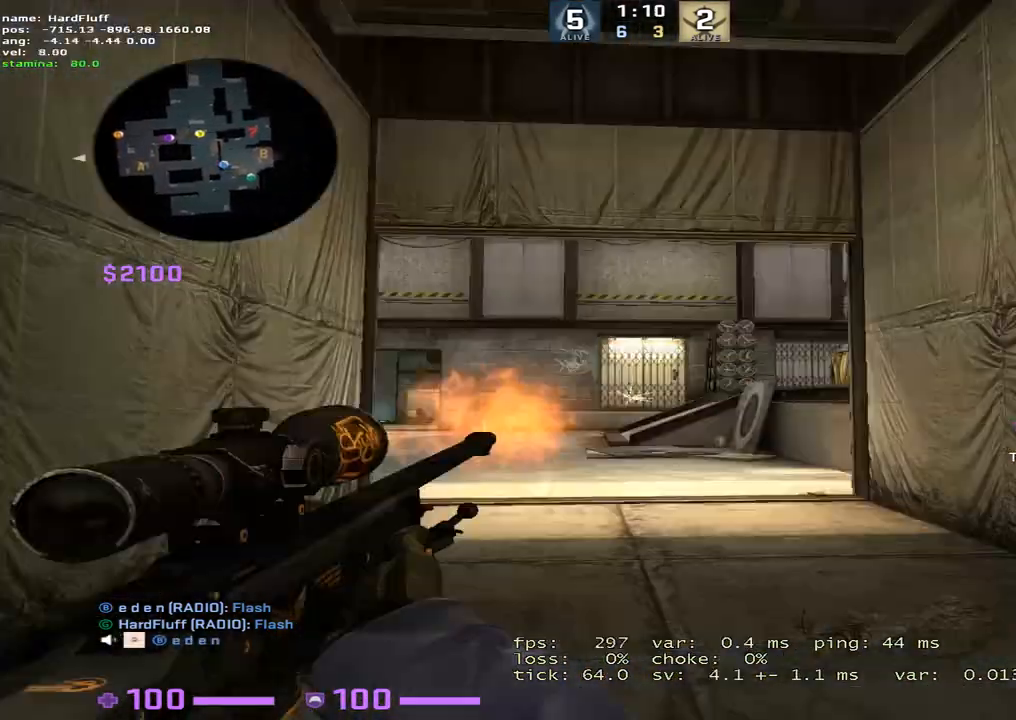
{"keys": ["a", "d"], "events": [[100, "ctrl", "up"], [467, "d", "down"]]}
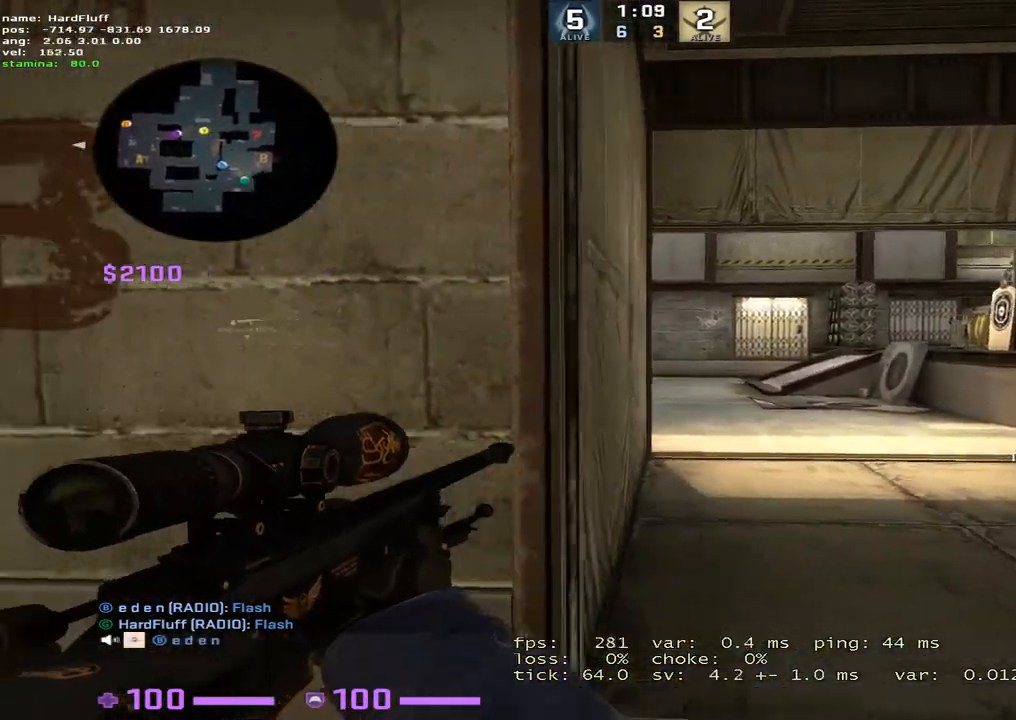
{"keys": ["a", "d"], "events": [[33, "a", "up"], [284, "a", "down"], [350, "d", "up"], [450, "d", "down"]]}
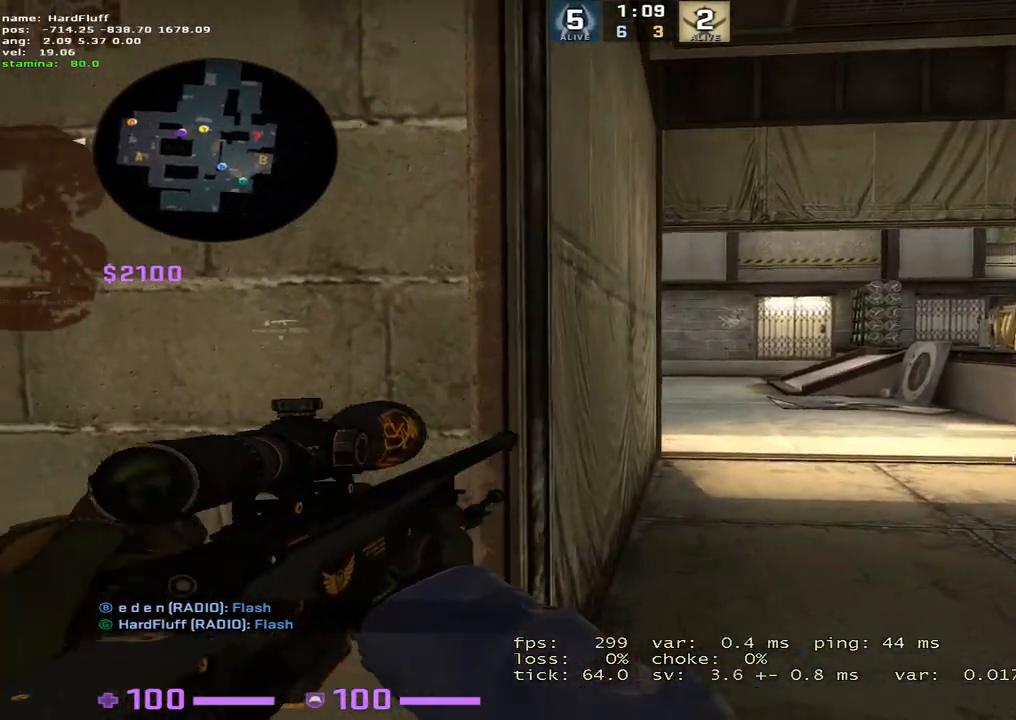
{"keys": ["ctrl", "d"], "events": [[16, "a", "up"], [333, "ctrl", "down"]]}
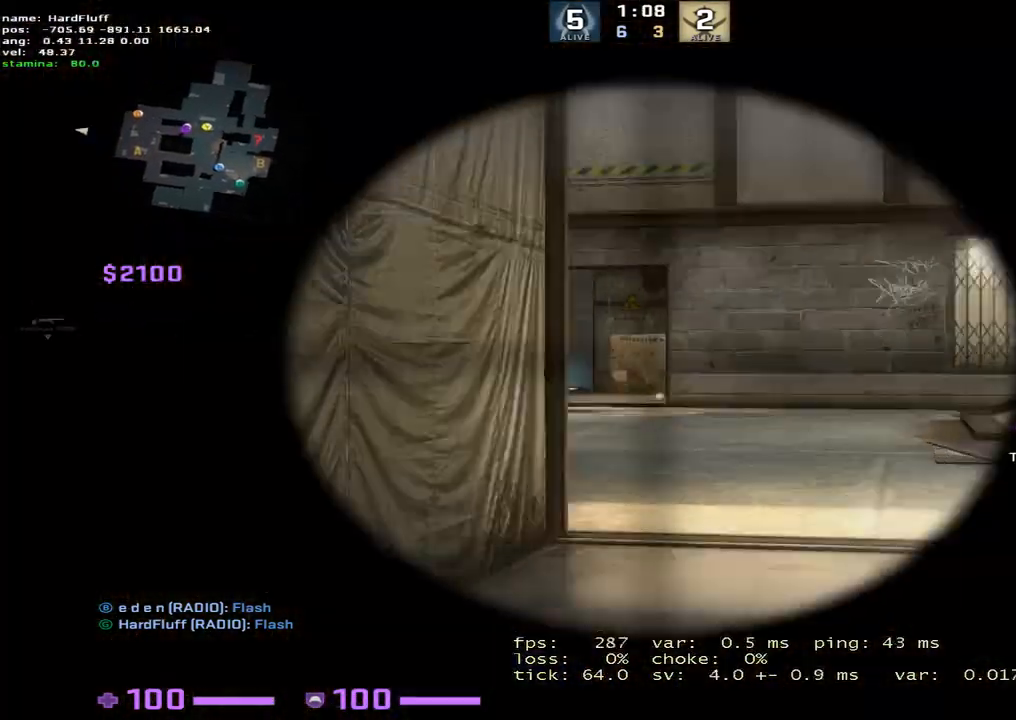
{"keys": ["a", "ctrl"], "events": [[284, "a", "down"], [350, "d", "up"]]}
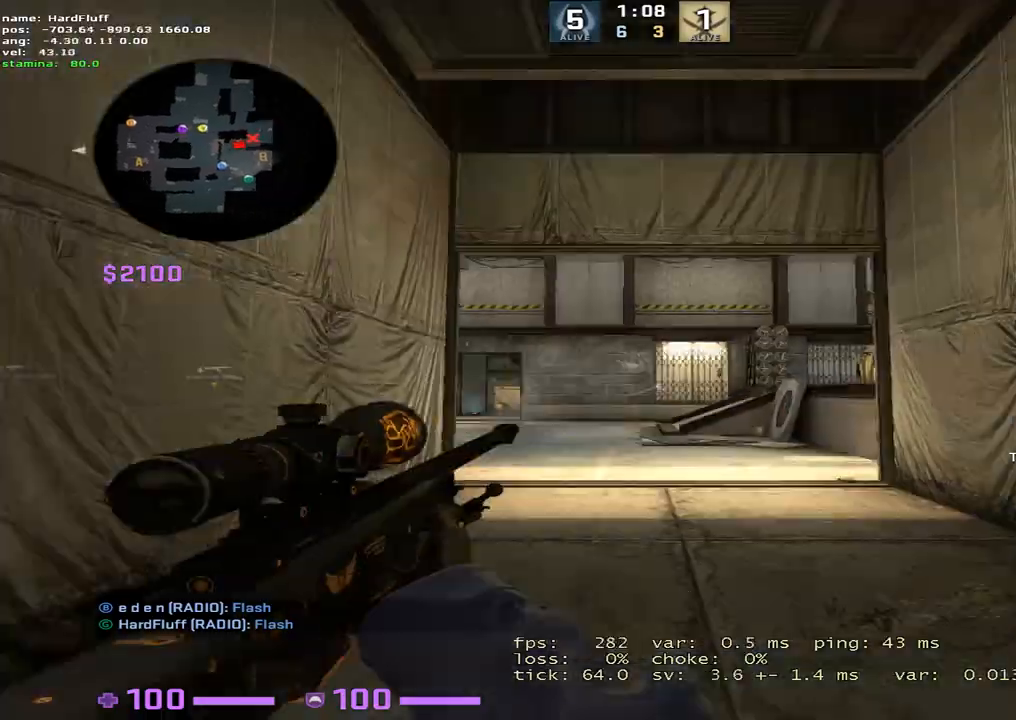
{"keys": ["d"]}
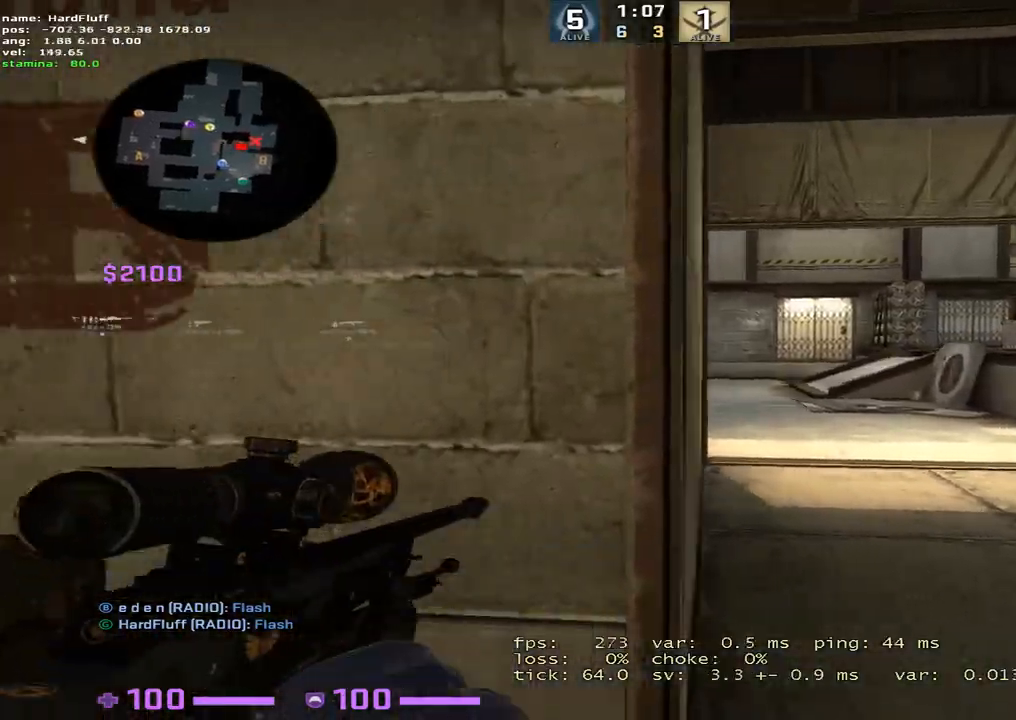
{"keys": ["d"], "events": [[217, "a", "down"], [267, "d", "up"], [417, "d", "down"], [450, "a", "up"]]}